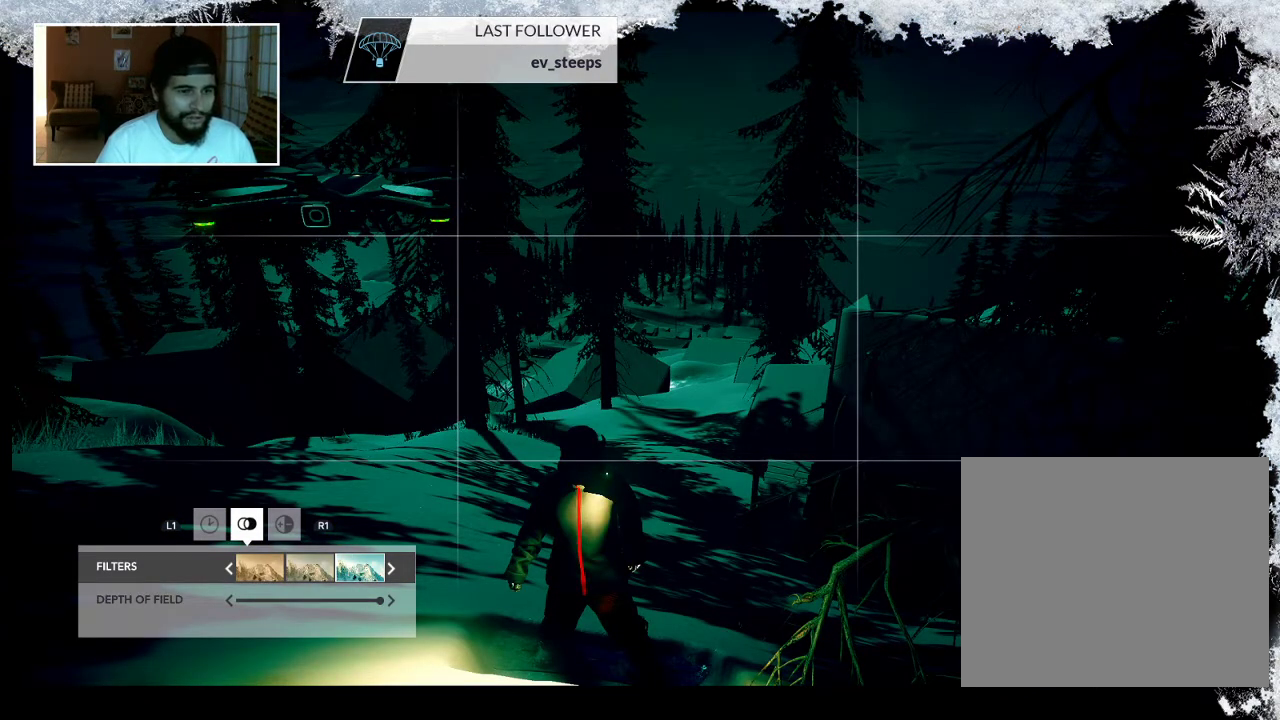
Gameplay with a controller (PlayStation layout); each line is a JSON object with the inputs held at the frame after it. "events" lists button and stick changes between this image and that frame as [ms after this image, input, new state], when the widget could be followed in between.
{"buttons": ["R1"], "left_stick": "center", "right_stick": "center", "events": [[367, "R1", "down"]]}
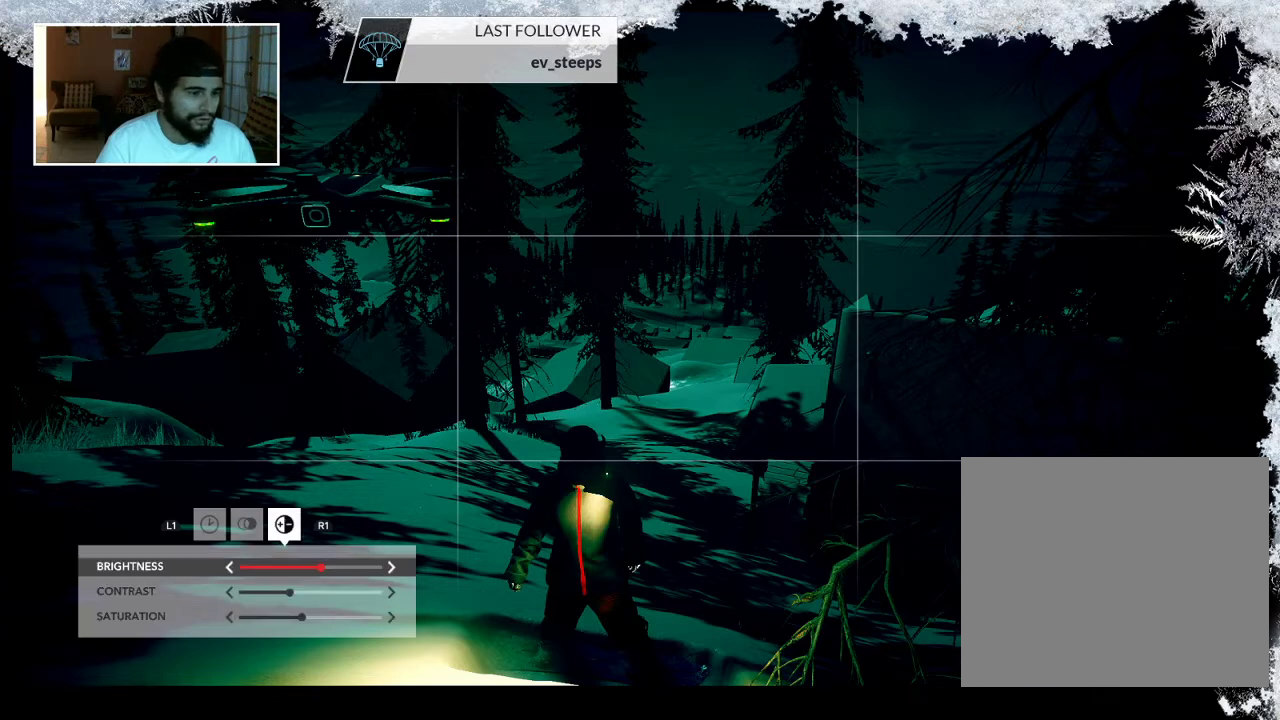
{"buttons": [], "left_stick": "center", "right_stick": "center", "events": [[33, "R1", "up"]]}
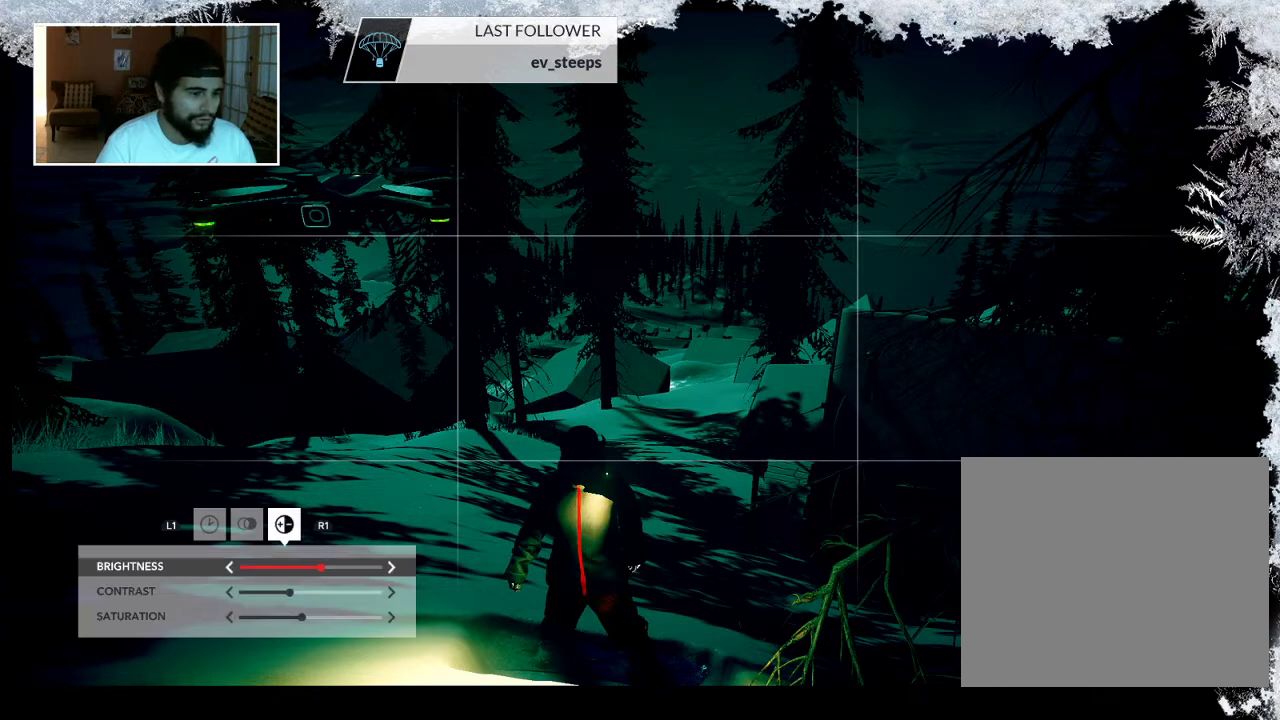
{"buttons": [], "left_stick": "center", "right_stick": "center", "events": [[267, "DPAD_LEFT", "down"], [400, "DPAD_LEFT", "up"]]}
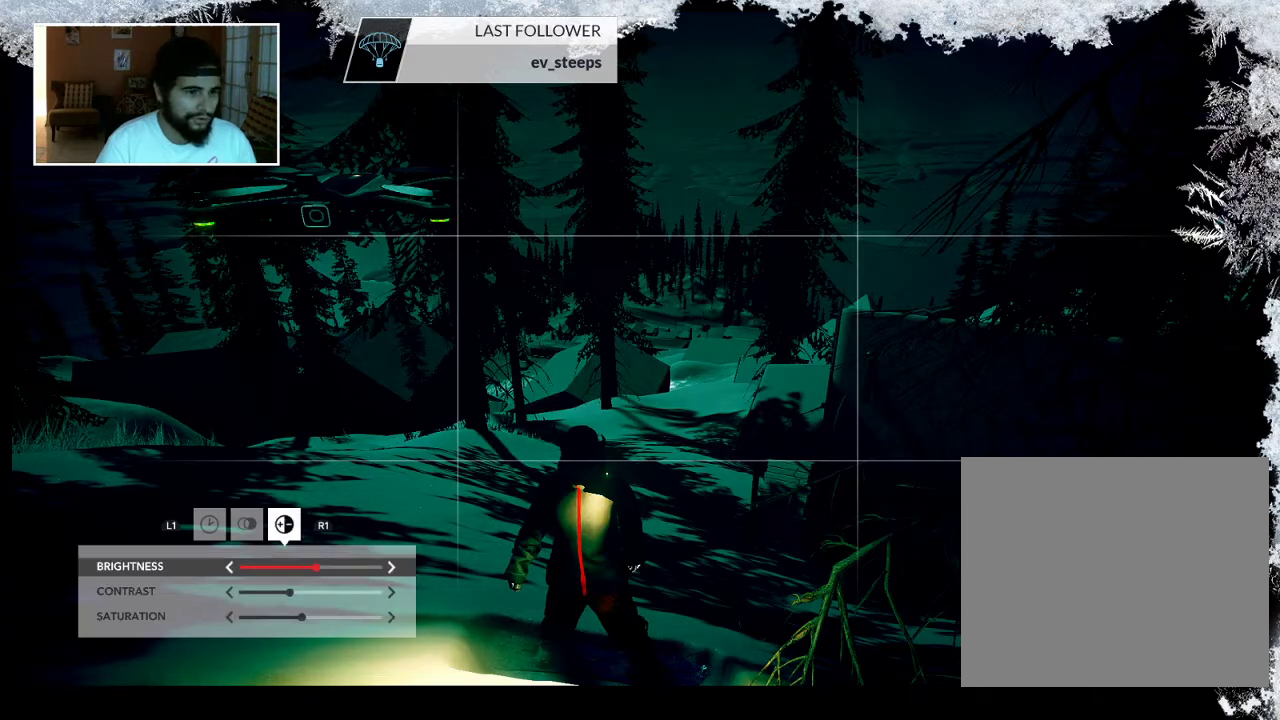
{"buttons": [], "left_stick": "center", "right_stick": "center", "events": [[133, "DPAD_RIGHT", "down"], [200, "DPAD_RIGHT", "up"], [300, "DPAD_RIGHT", "down"], [433, "DPAD_RIGHT", "up"]]}
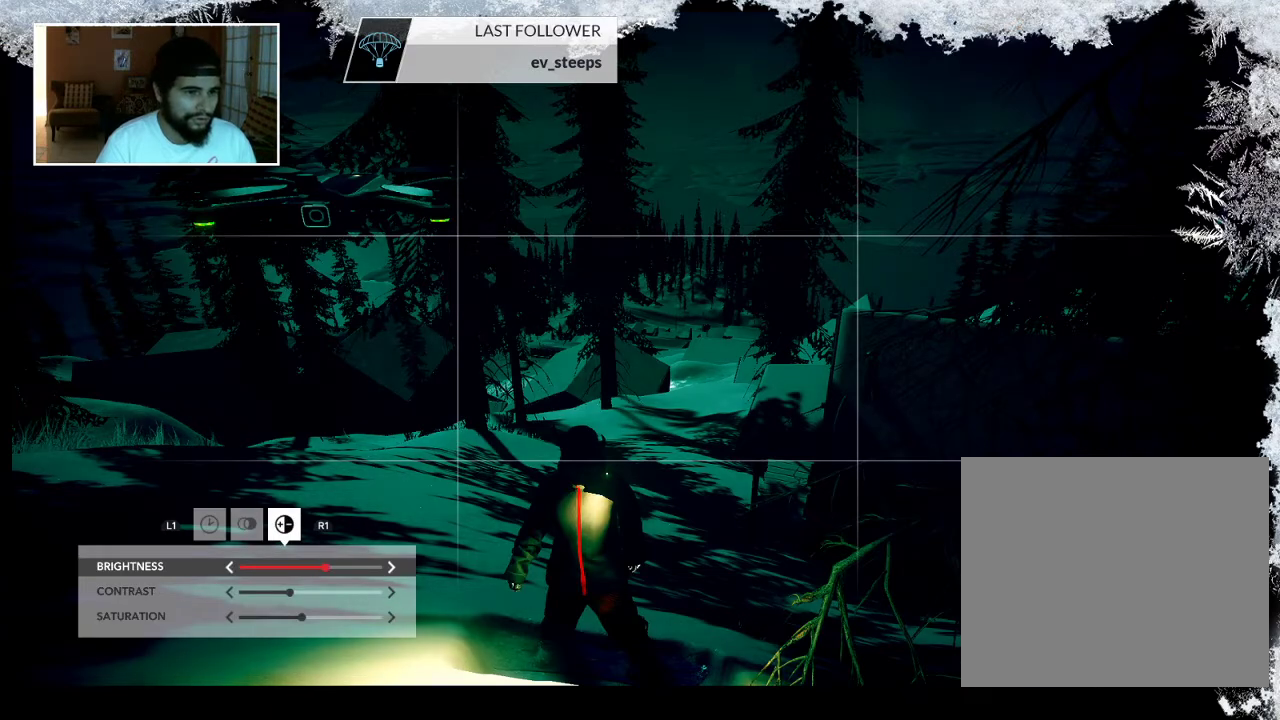
{"buttons": [], "left_stick": "center", "right_stick": "center", "events": [[33, "DPAD_RIGHT", "down"], [133, "DPAD_RIGHT", "up"], [233, "DPAD_RIGHT", "down"], [300, "DPAD_RIGHT", "up"], [433, "DPAD_RIGHT", "down"], [500, "DPAD_RIGHT", "up"]]}
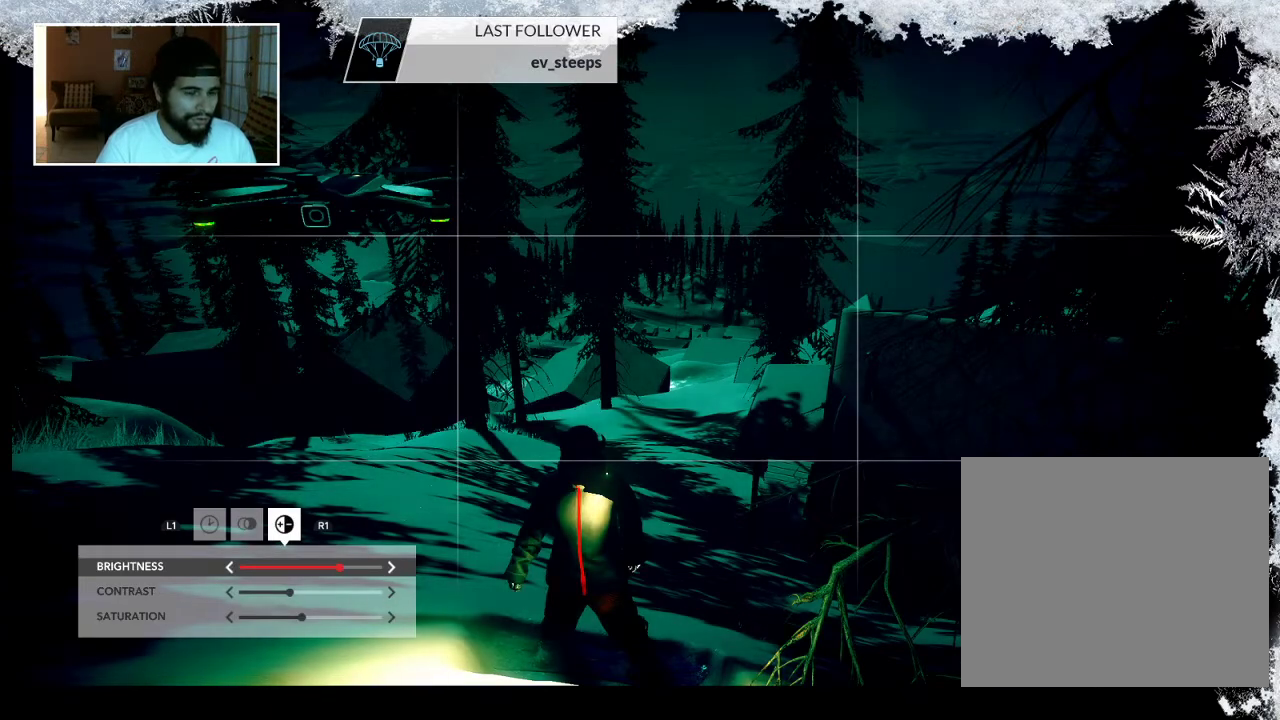
{"buttons": [], "left_stick": "center", "right_stick": "center", "events": [[133, "DPAD_RIGHT", "down"], [167, "DPAD_RIGHT", "up"], [300, "DPAD_RIGHT", "down"], [400, "DPAD_RIGHT", "up"]]}
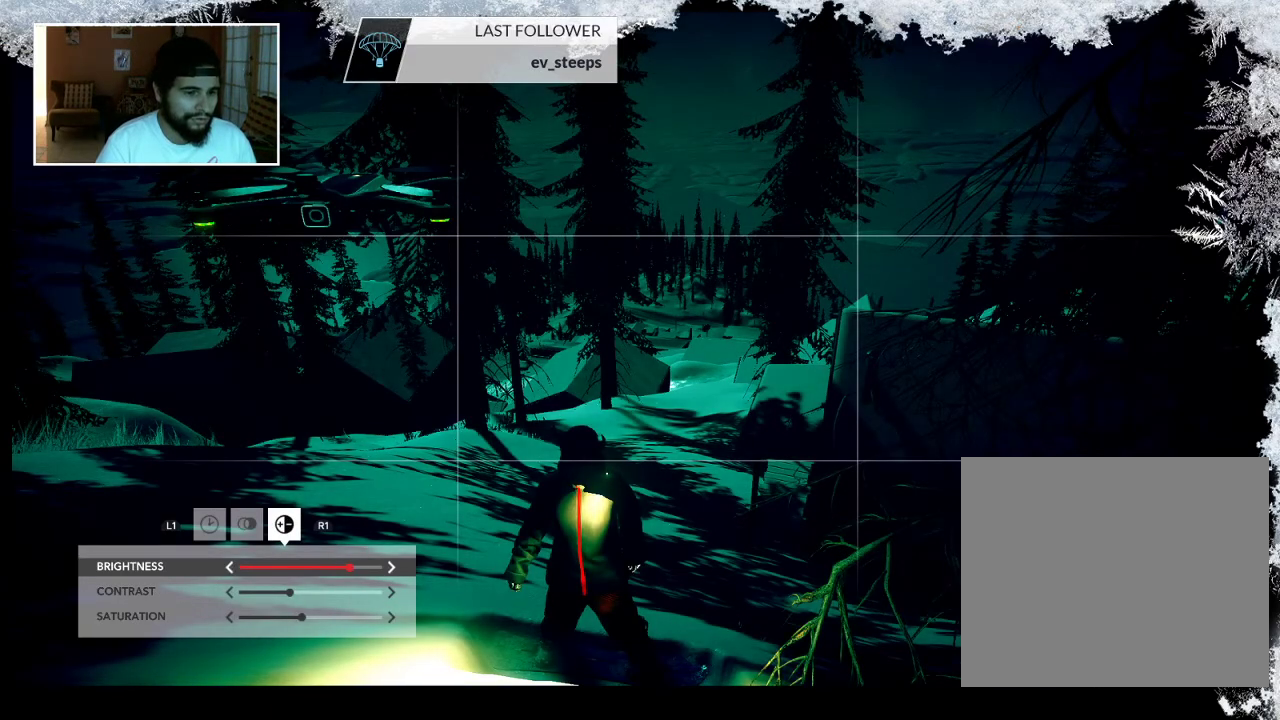
{"buttons": [], "left_stick": "center", "right_stick": "center", "events": [[33, "DPAD_RIGHT", "down"], [133, "DPAD_RIGHT", "up"]]}
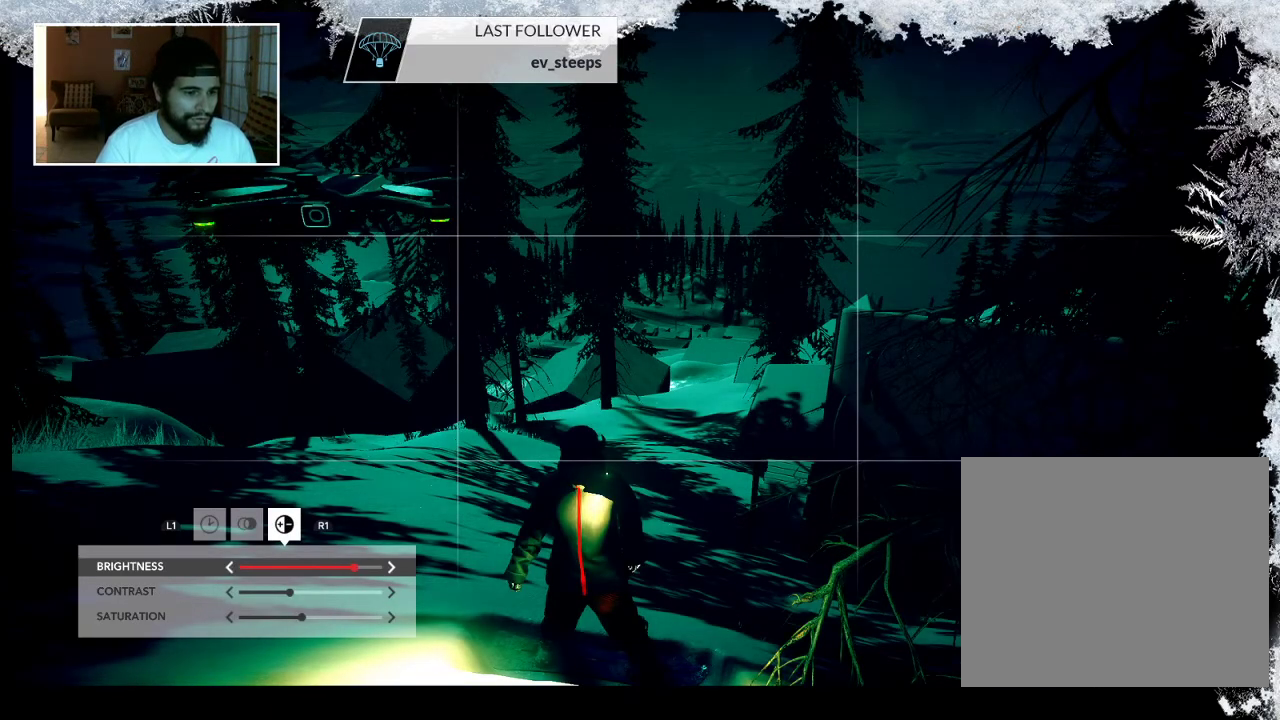
{"buttons": ["DPAD_RIGHT"], "left_stick": "center", "right_stick": "center", "events": [[100, "DPAD_DOWN", "down"], [200, "DPAD_DOWN", "up"], [467, "DPAD_RIGHT", "down"]]}
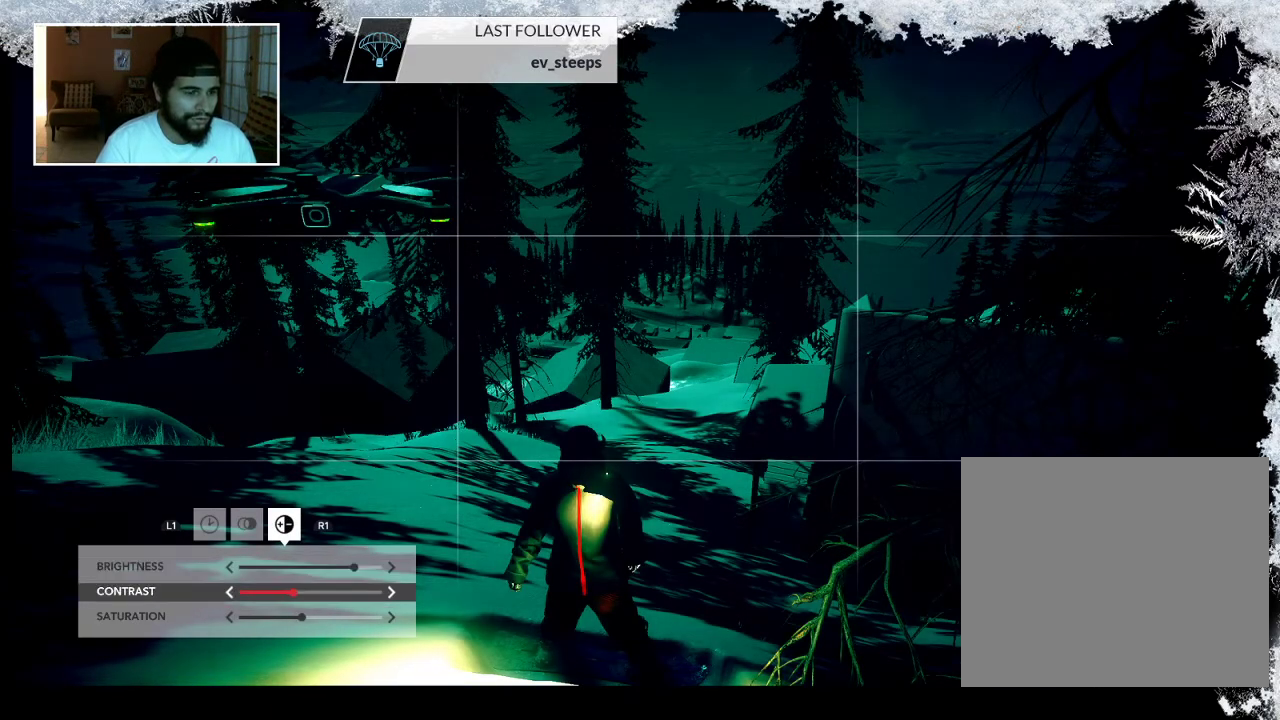
{"buttons": [], "left_stick": "center", "right_stick": "center", "events": [[33, "DPAD_RIGHT", "up"], [133, "DPAD_RIGHT", "down"], [233, "DPAD_RIGHT", "up"], [367, "DPAD_RIGHT", "down"], [500, "DPAD_RIGHT", "up"]]}
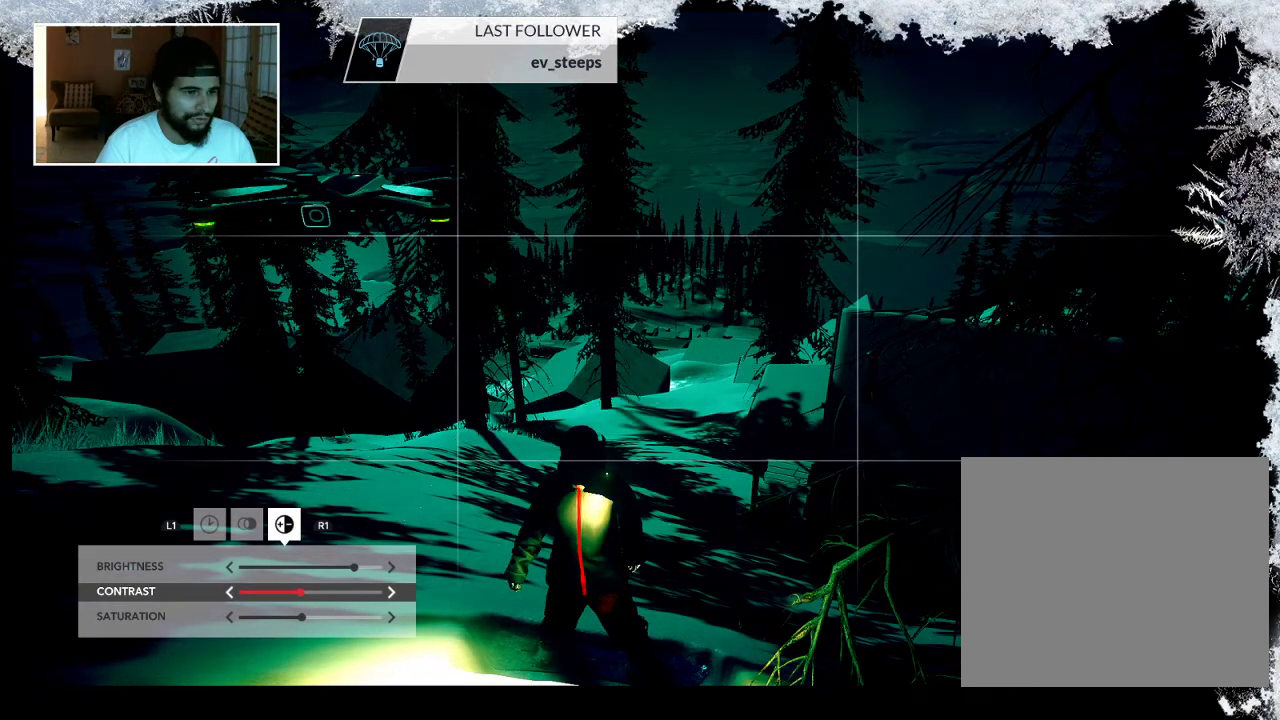
{"buttons": [], "left_stick": "center", "right_stick": "center", "events": [[100, "DPAD_RIGHT", "down"], [200, "DPAD_RIGHT", "up"], [300, "DPAD_RIGHT", "down"], [367, "DPAD_RIGHT", "up"]]}
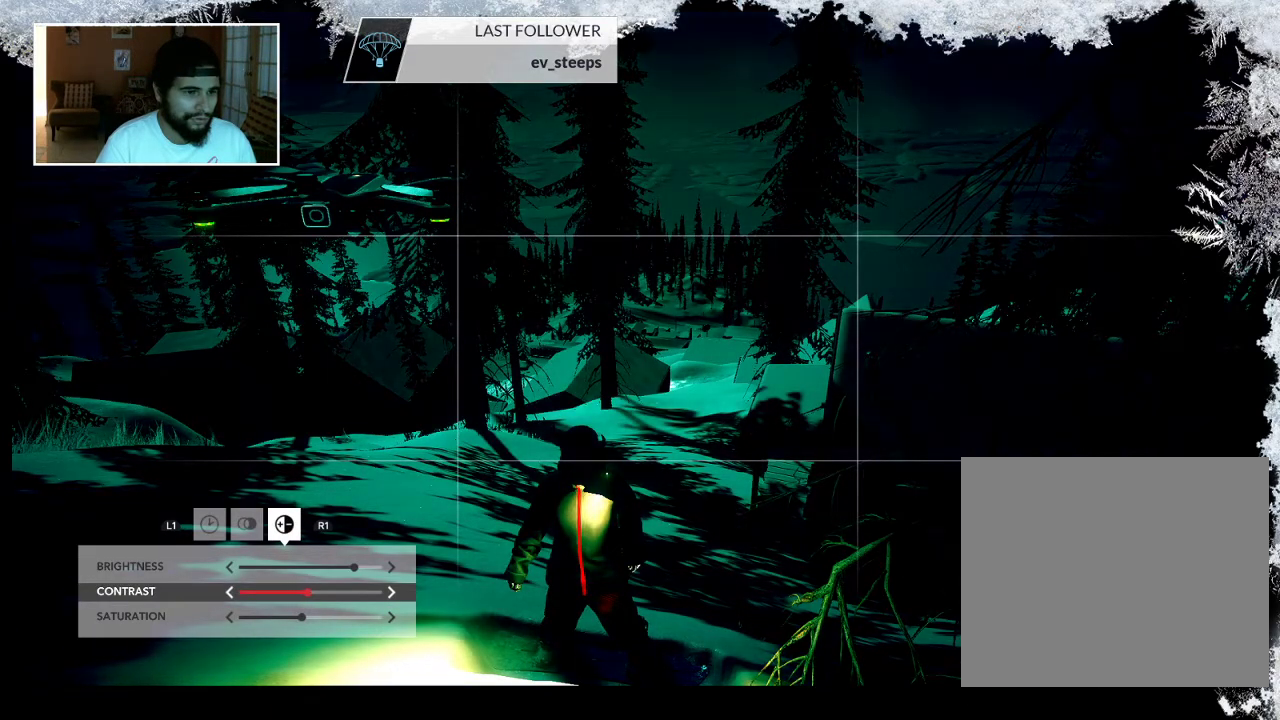
{"buttons": [], "left_stick": "center", "right_stick": "center", "events": [[100, "DPAD_LEFT", "down"], [167, "DPAD_LEFT", "up"], [233, "DPAD_LEFT", "down"], [333, "DPAD_LEFT", "up"], [400, "DPAD_LEFT", "down"], [500, "DPAD_LEFT", "up"]]}
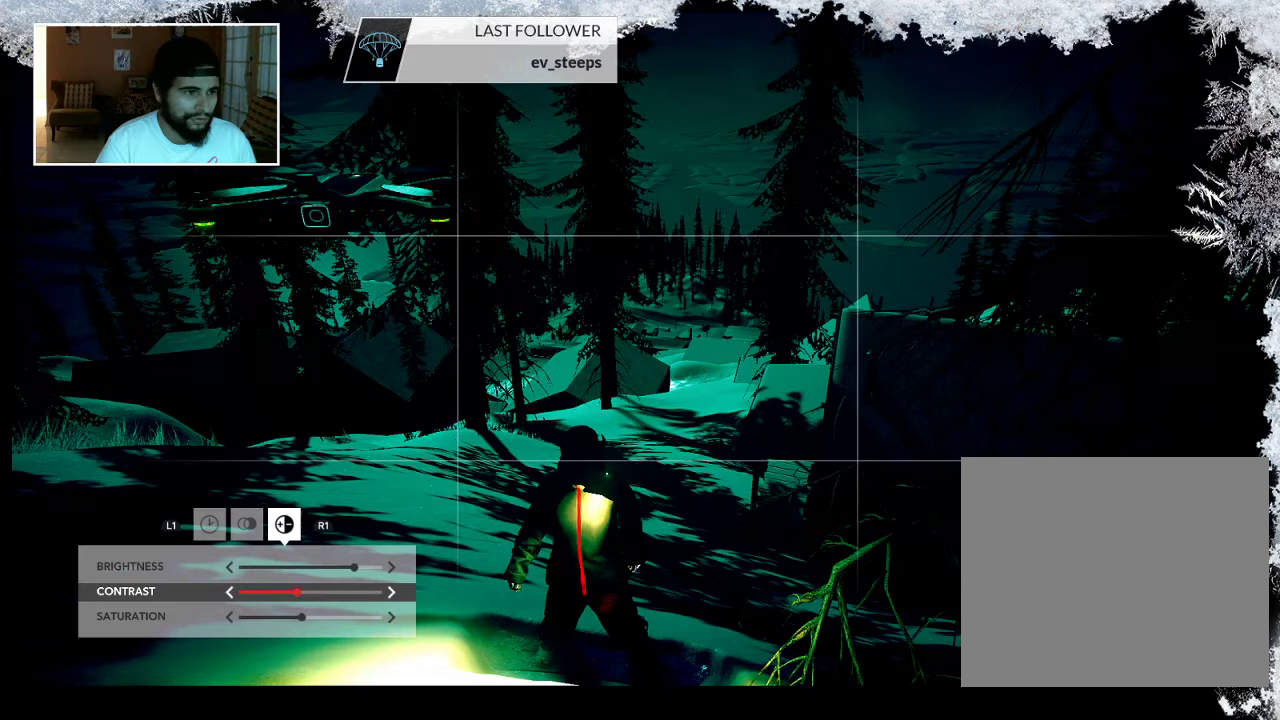
{"buttons": ["DPAD_LEFT"], "left_stick": "center", "right_stick": "center", "events": [[100, "DPAD_LEFT", "down"], [200, "DPAD_LEFT", "up"], [267, "DPAD_LEFT", "down"], [400, "DPAD_LEFT", "up"], [467, "DPAD_LEFT", "down"]]}
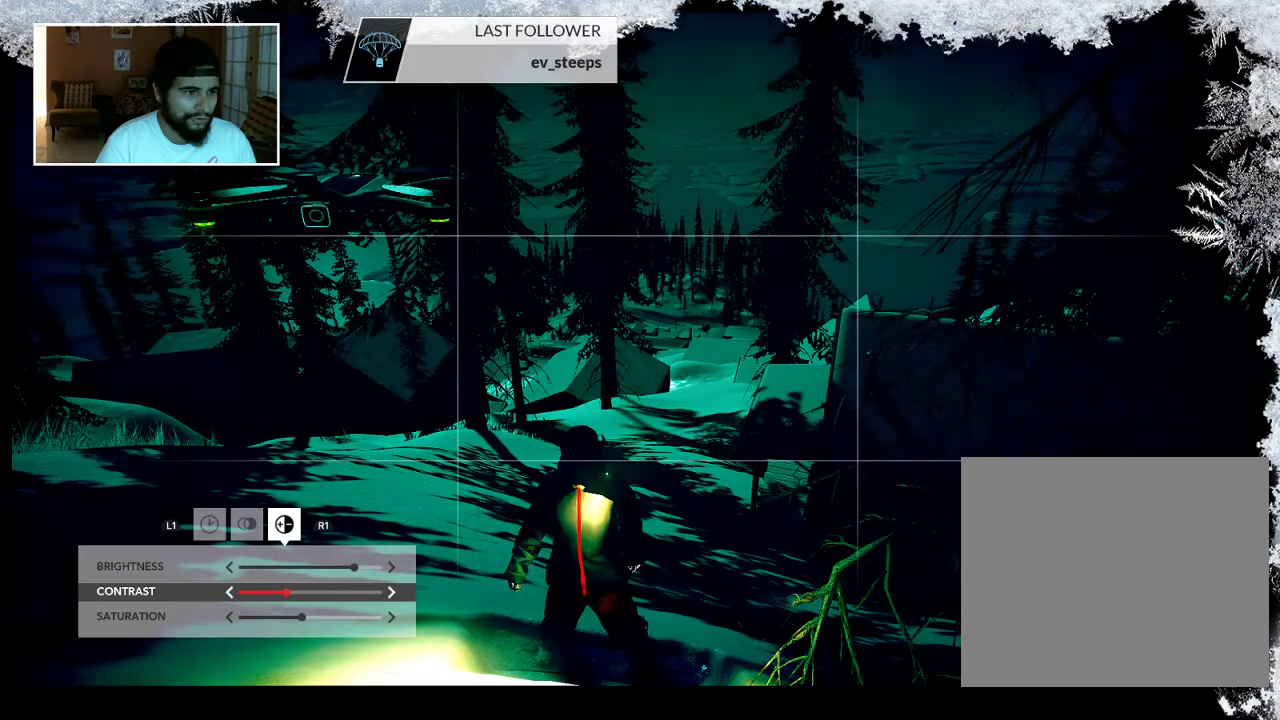
{"buttons": [], "left_stick": "center", "right_stick": "center", "events": [[67, "DPAD_LEFT", "up"], [167, "DPAD_LEFT", "down"], [267, "DPAD_LEFT", "up"], [333, "DPAD_LEFT", "down"], [467, "DPAD_LEFT", "up"]]}
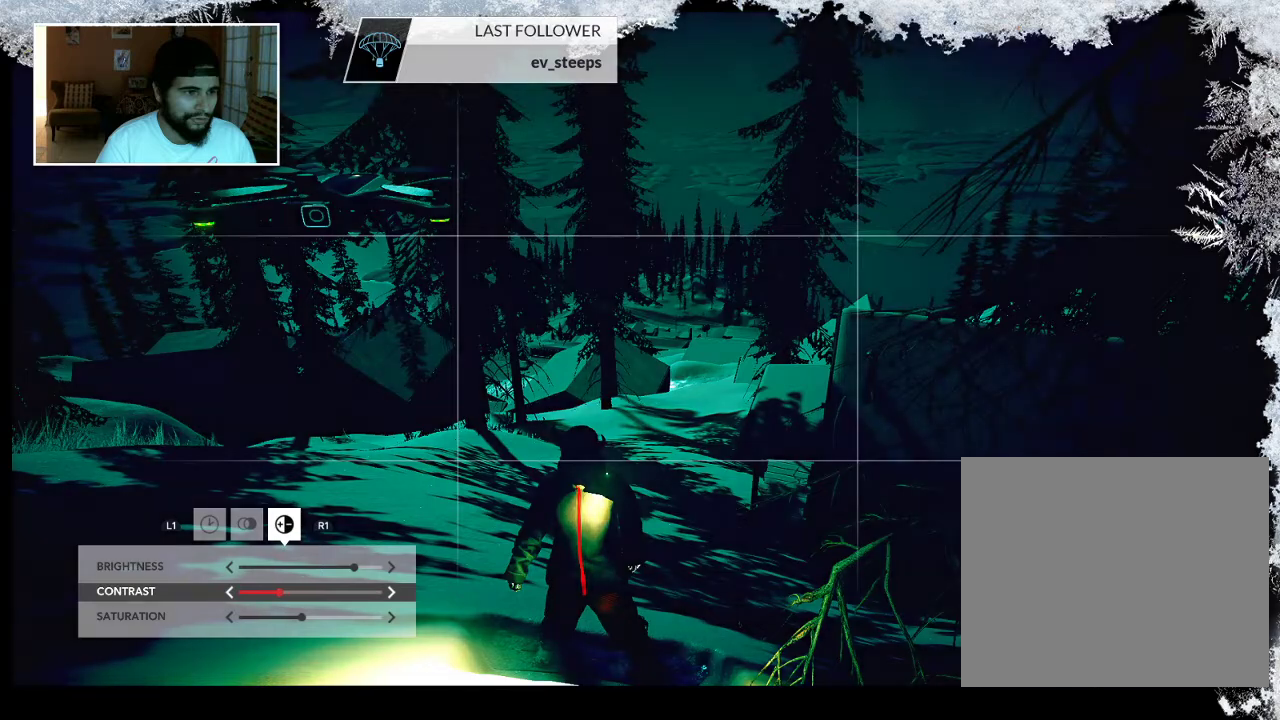
{"buttons": [], "left_stick": "center", "right_stick": "center", "events": []}
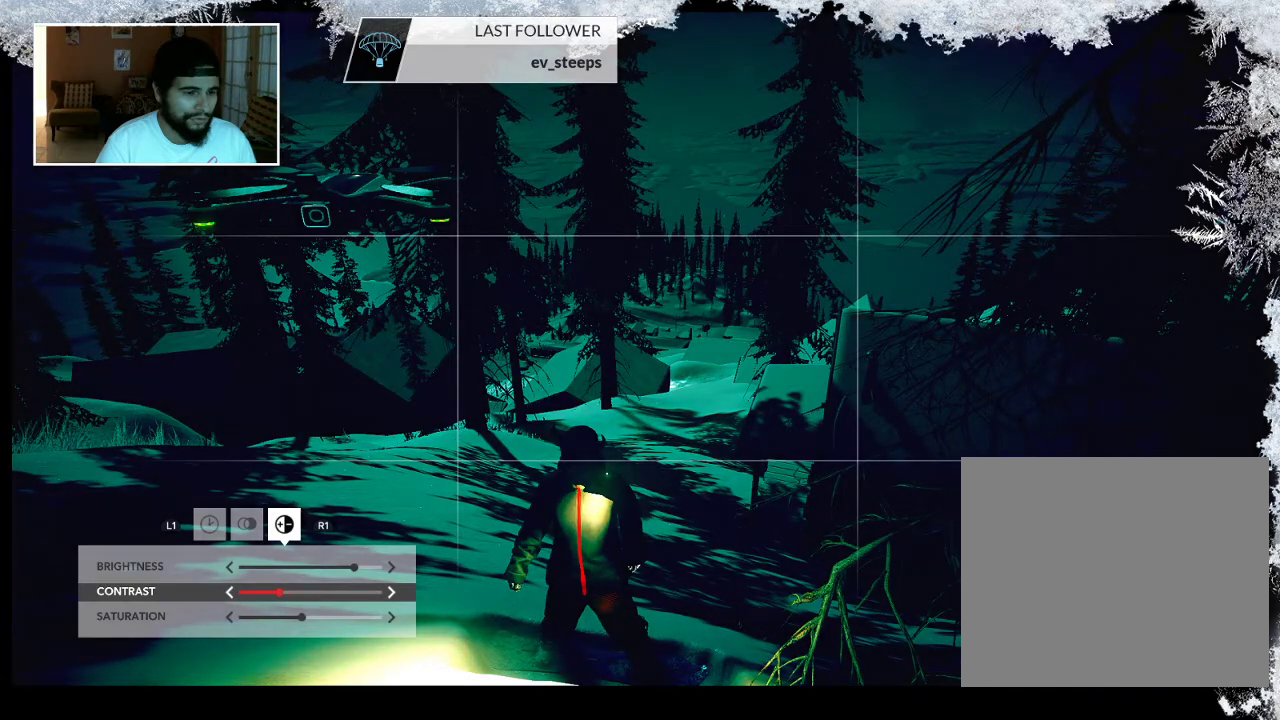
{"buttons": [], "left_stick": "center", "right_stick": "center", "events": []}
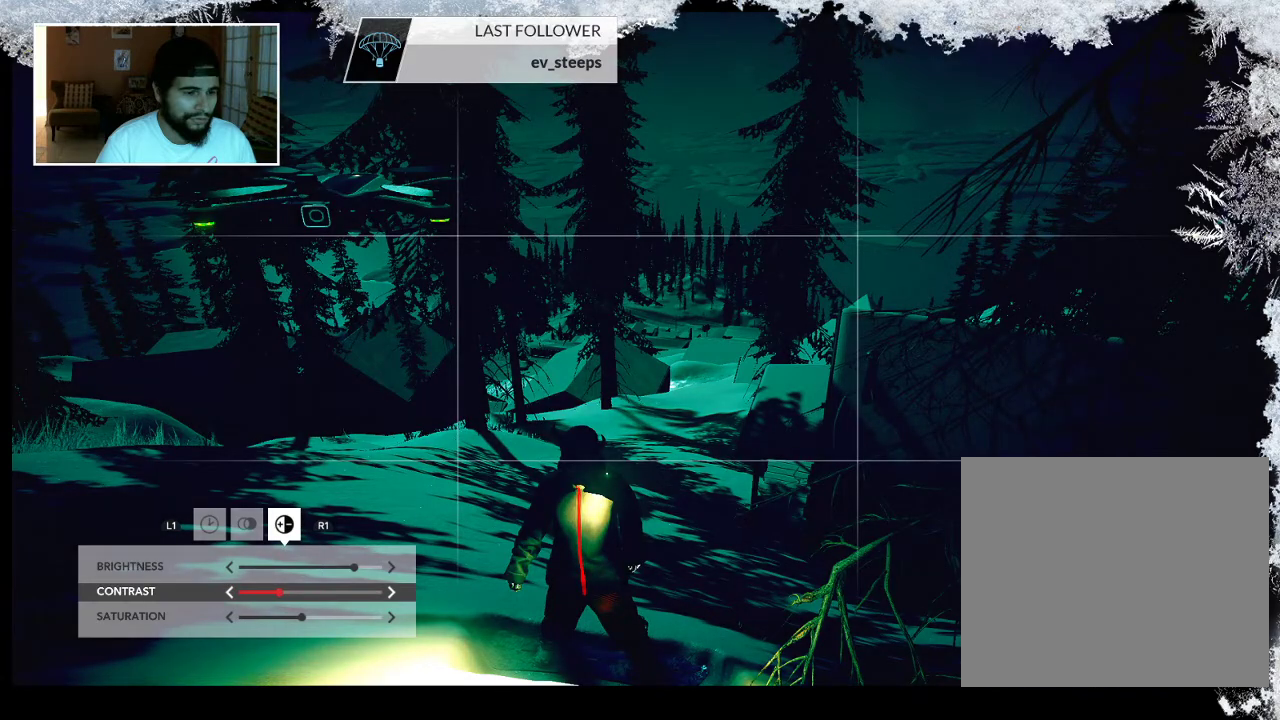
{"buttons": [], "left_stick": "center", "right_stick": "center", "events": [[267, "DPAD_DOWN", "down"], [400, "DPAD_DOWN", "up"]]}
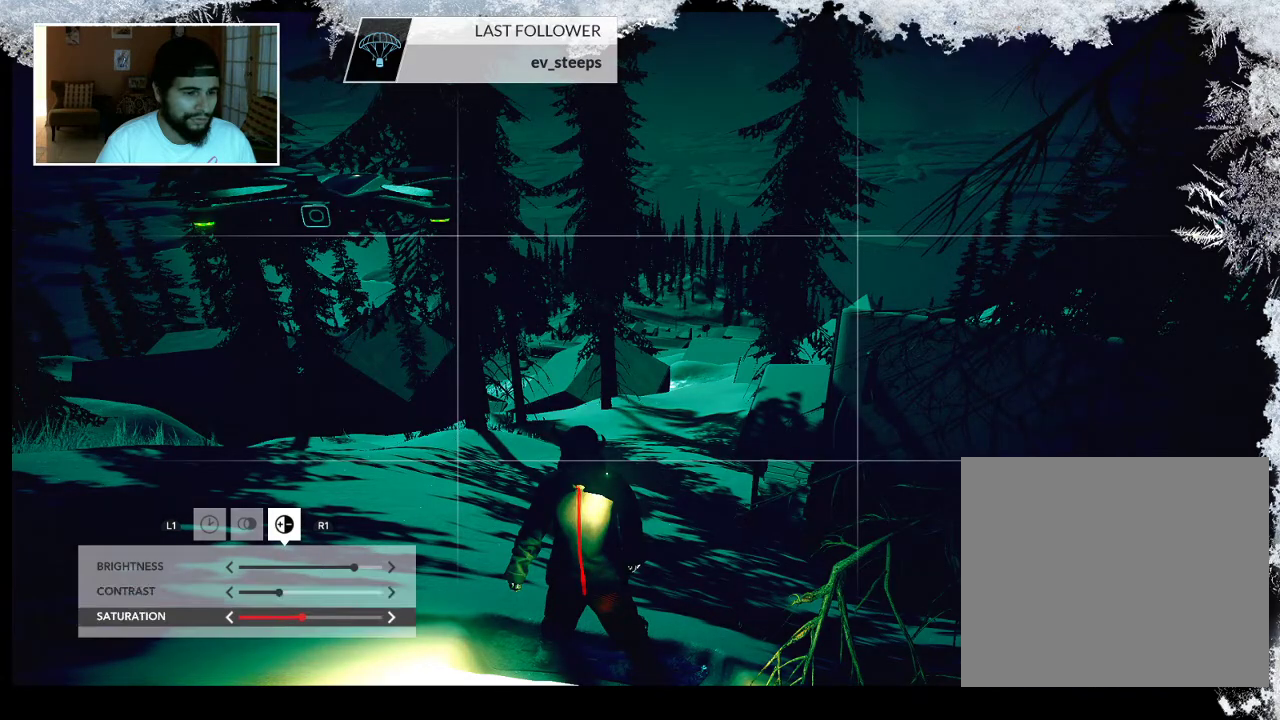
{"buttons": [], "left_stick": "center", "right_stick": "center", "events": [[133, "DPAD_RIGHT", "down"], [267, "DPAD_RIGHT", "up"], [333, "DPAD_RIGHT", "down"], [433, "DPAD_RIGHT", "up"]]}
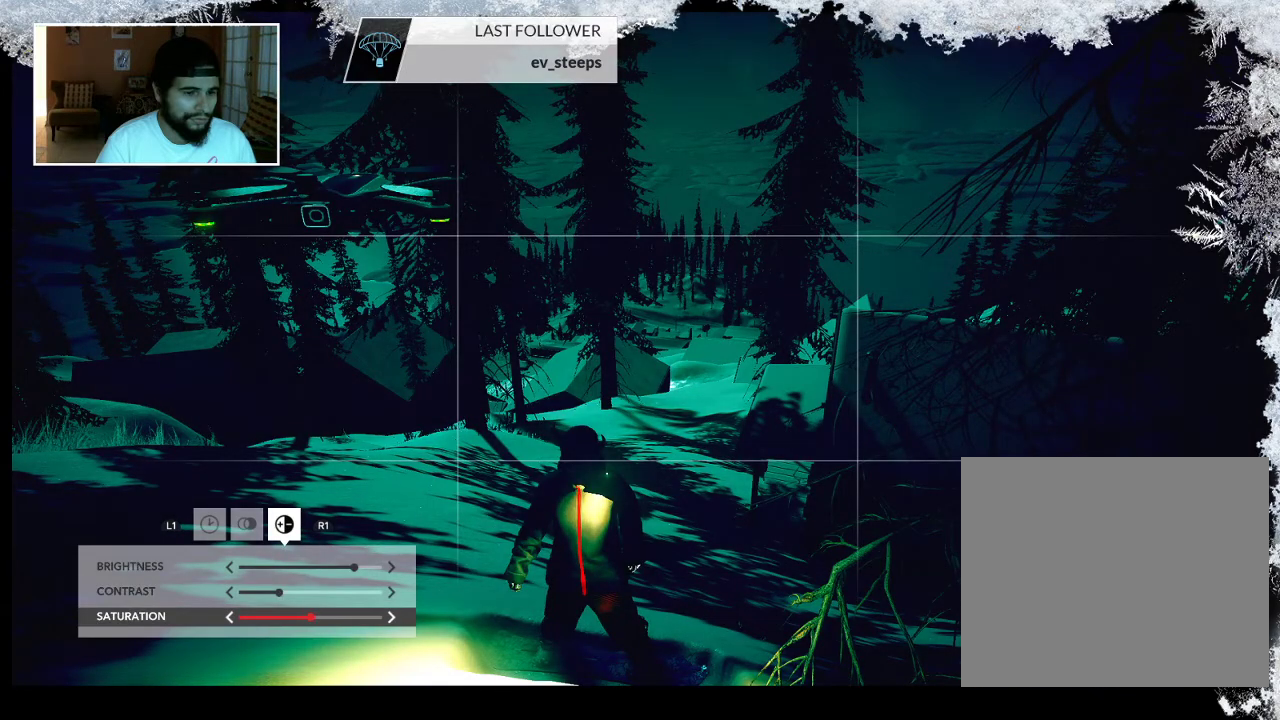
{"buttons": [], "left_stick": "center", "right_stick": "center", "events": [[33, "DPAD_RIGHT", "down"], [100, "DPAD_RIGHT", "up"], [233, "DPAD_RIGHT", "down"], [300, "DPAD_RIGHT", "up"]]}
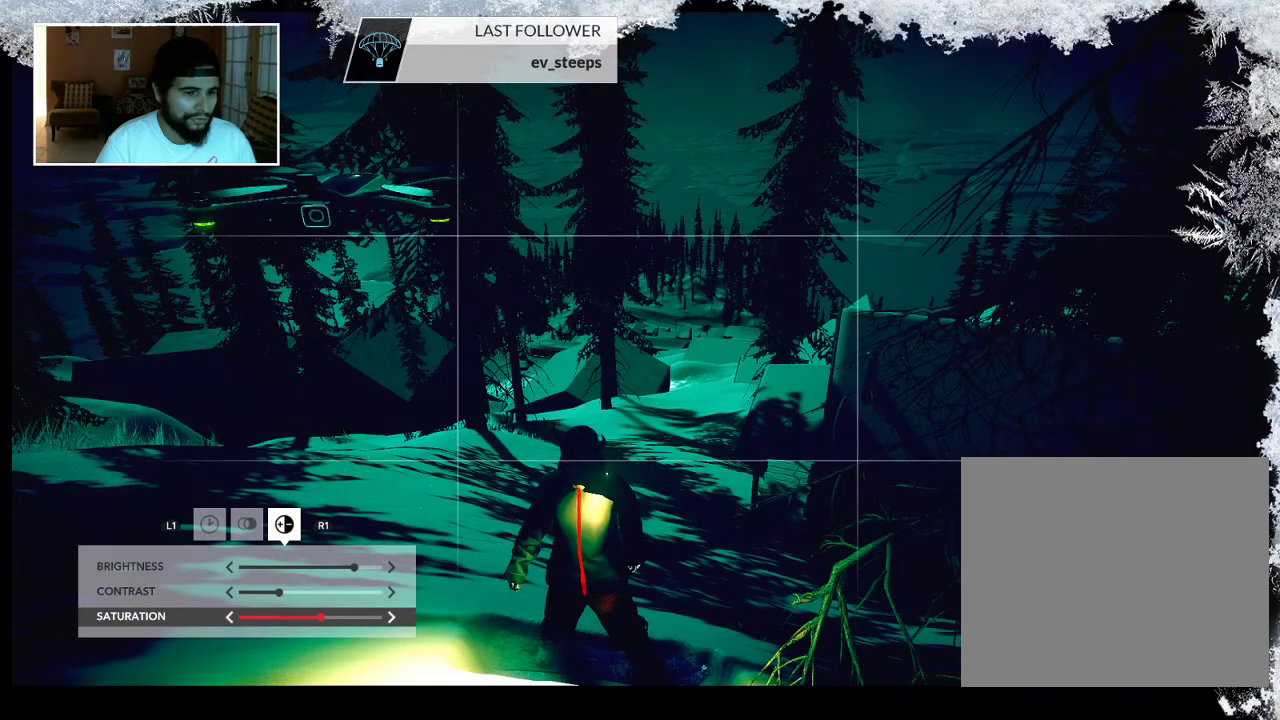
{"buttons": [], "left_stick": "center", "right_stick": "center", "events": [[100, "DPAD_LEFT", "down"], [167, "DPAD_LEFT", "up"], [267, "DPAD_LEFT", "down"], [333, "DPAD_LEFT", "up"]]}
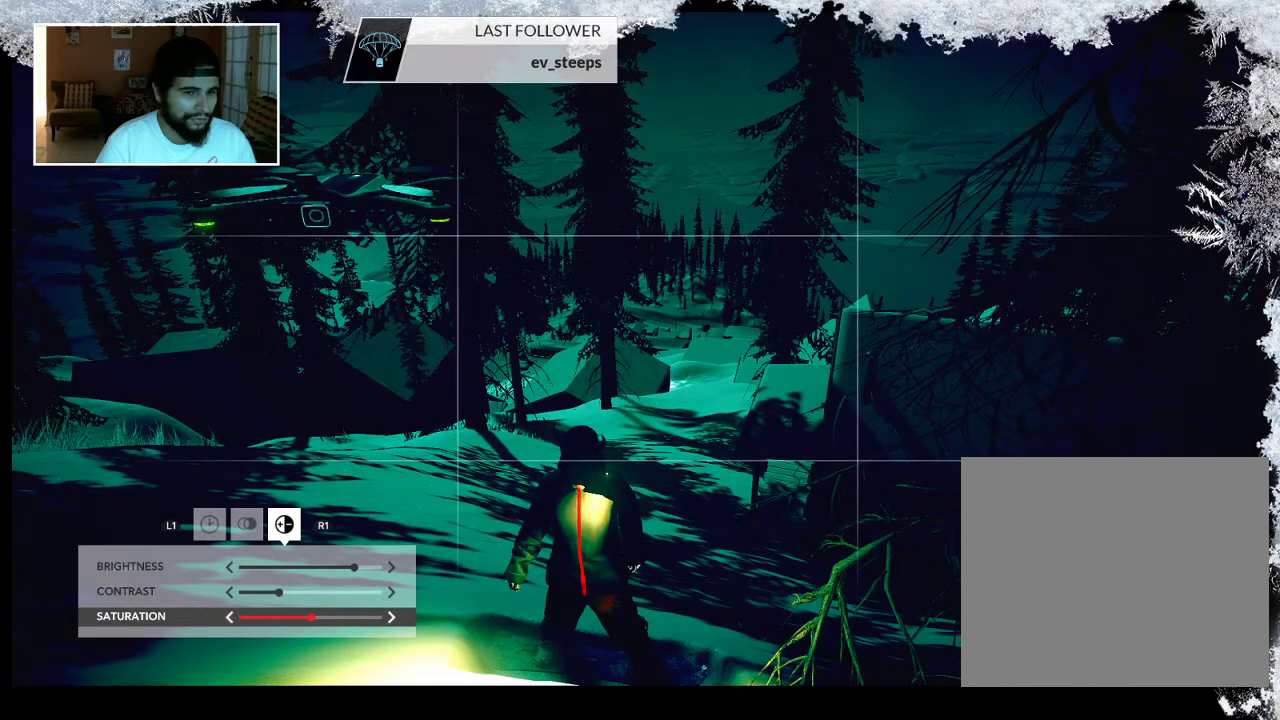
{"buttons": [], "left_stick": "center", "right_stick": "center", "events": [[100, "DPAD_UP", "down"], [167, "DPAD_UP", "up"], [267, "DPAD_UP", "down"], [367, "DPAD_UP", "up"]]}
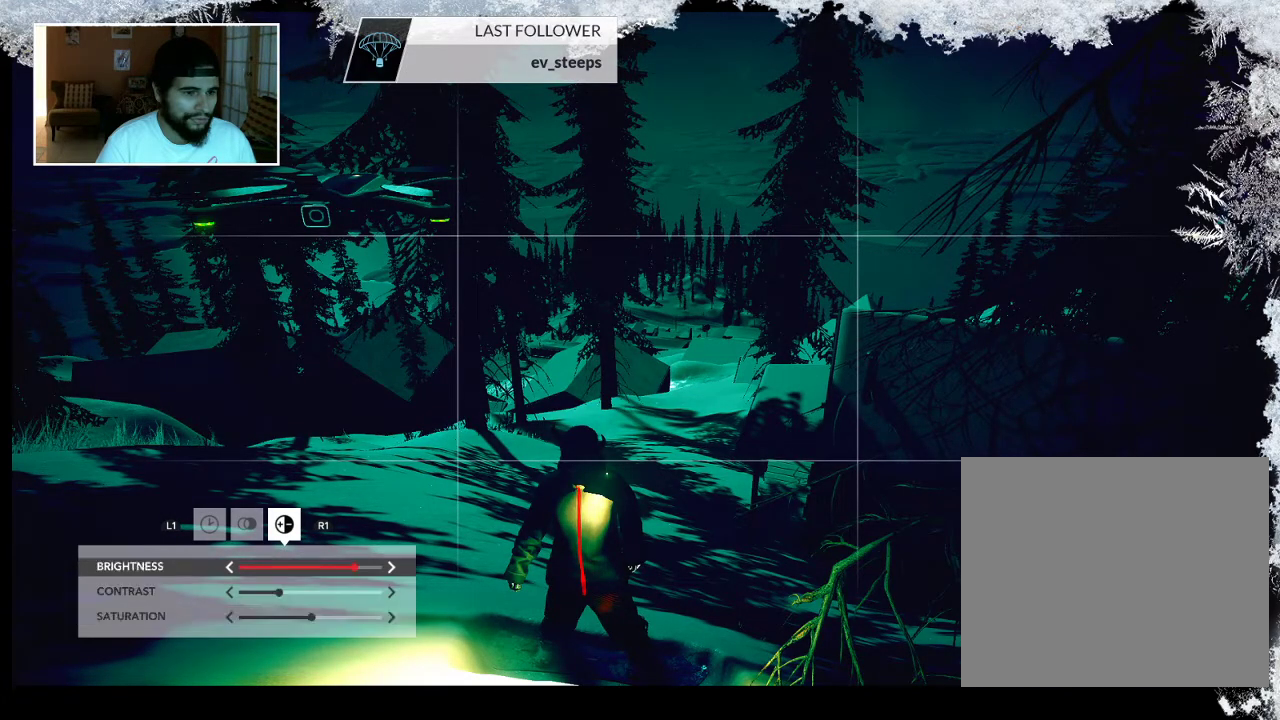
{"buttons": [], "left_stick": "center", "right_stick": "center", "events": [[400, "DPAD_LEFT", "down"], [467, "DPAD_LEFT", "up"]]}
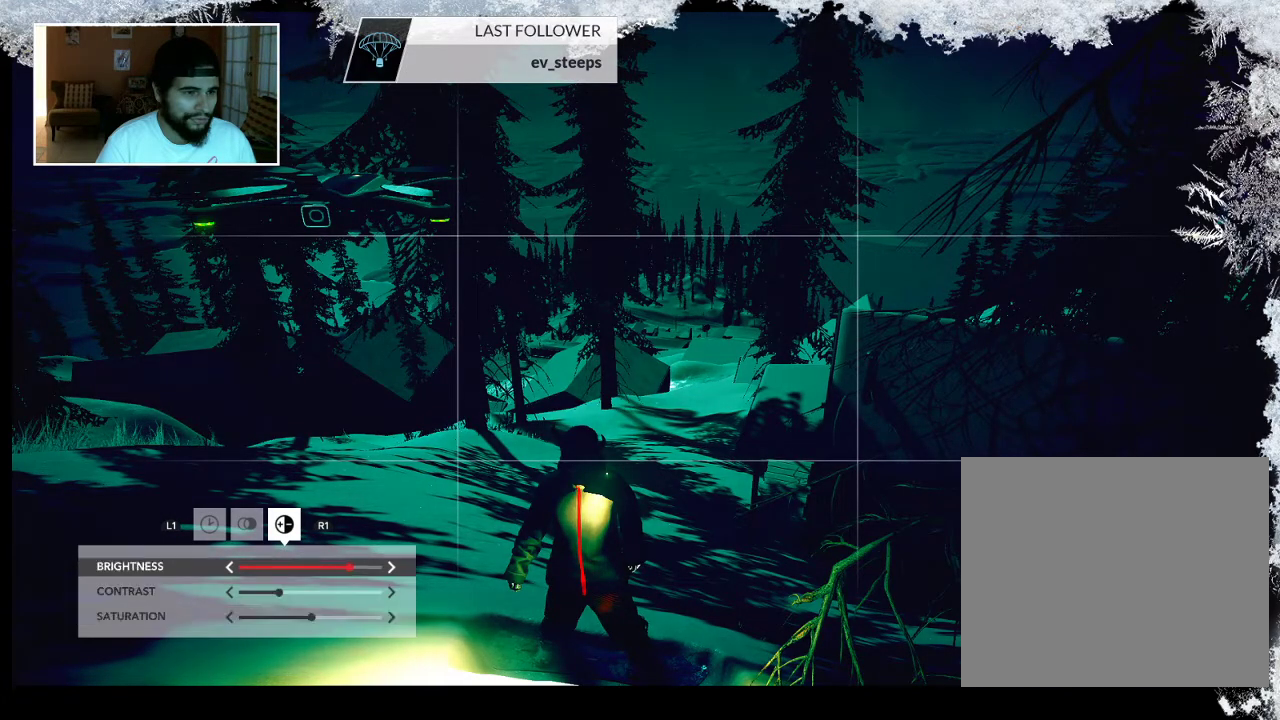
{"buttons": ["DPAD_LEFT"], "left_stick": "center", "right_stick": "center", "events": [[33, "DPAD_LEFT", "down"], [133, "DPAD_LEFT", "up"], [233, "DPAD_LEFT", "down"], [333, "DPAD_LEFT", "up"], [433, "DPAD_LEFT", "down"]]}
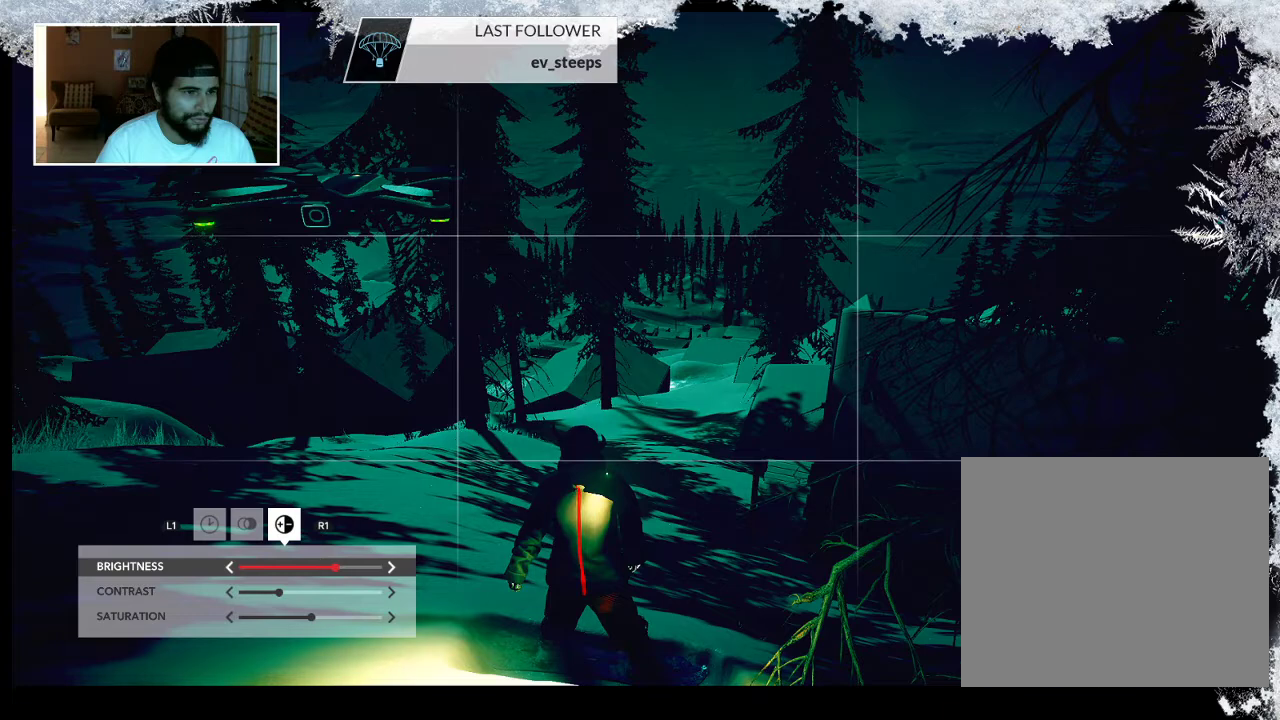
{"buttons": [], "left_stick": "center", "right_stick": "center", "events": [[33, "DPAD_LEFT", "up"], [100, "DPAD_LEFT", "down"], [233, "DPAD_LEFT", "up"], [333, "DPAD_LEFT", "down"], [400, "DPAD_LEFT", "up"]]}
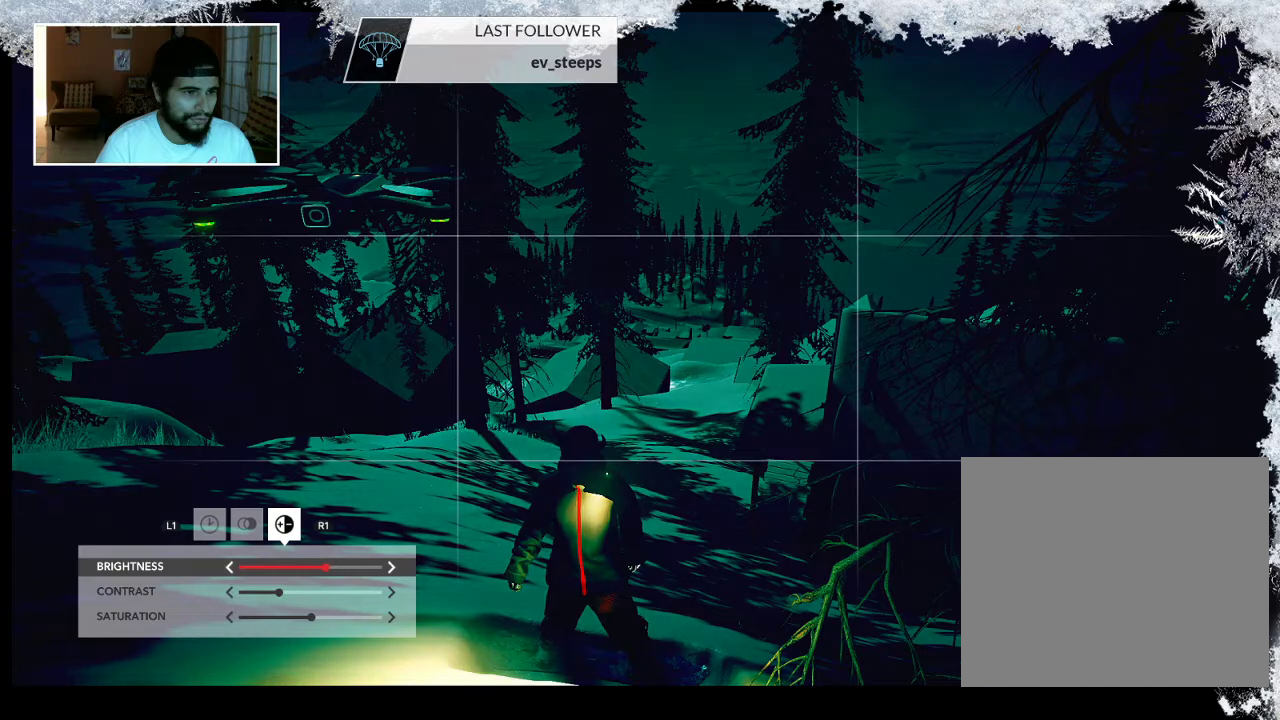
{"buttons": [], "left_stick": "center", "right_stick": "center", "events": []}
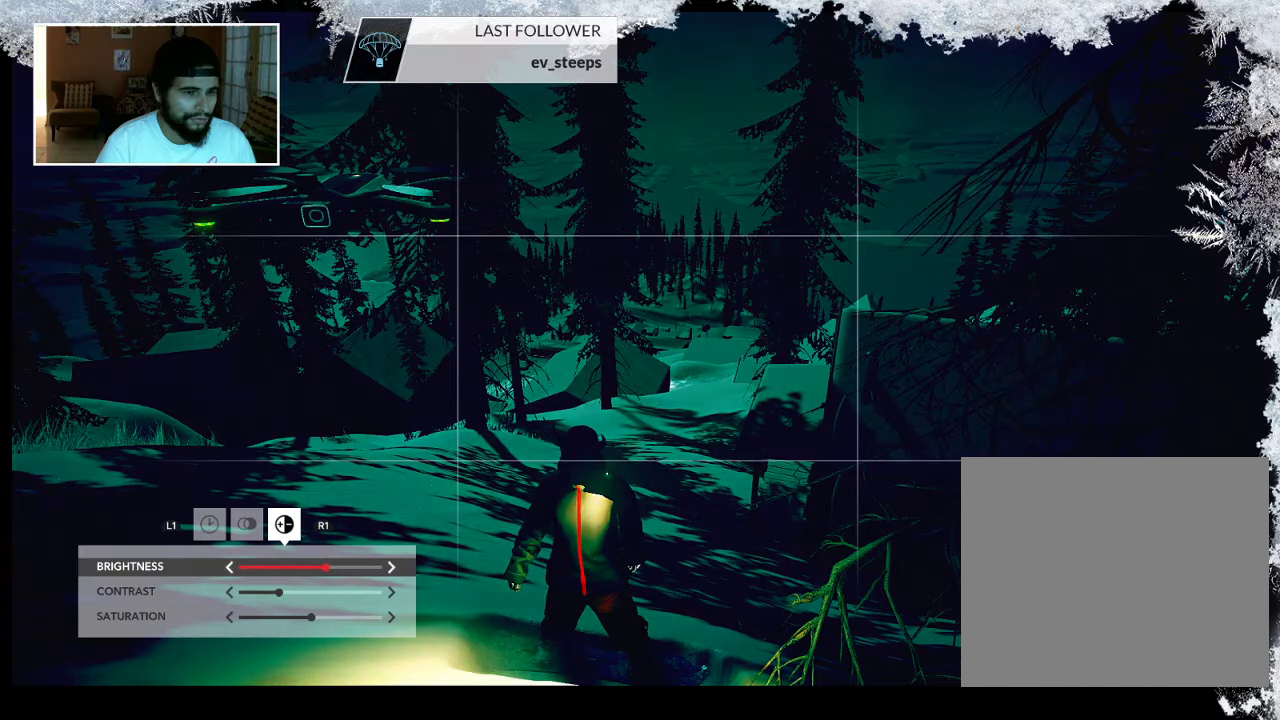
{"buttons": [], "left_stick": "center", "right_stick": "center", "events": []}
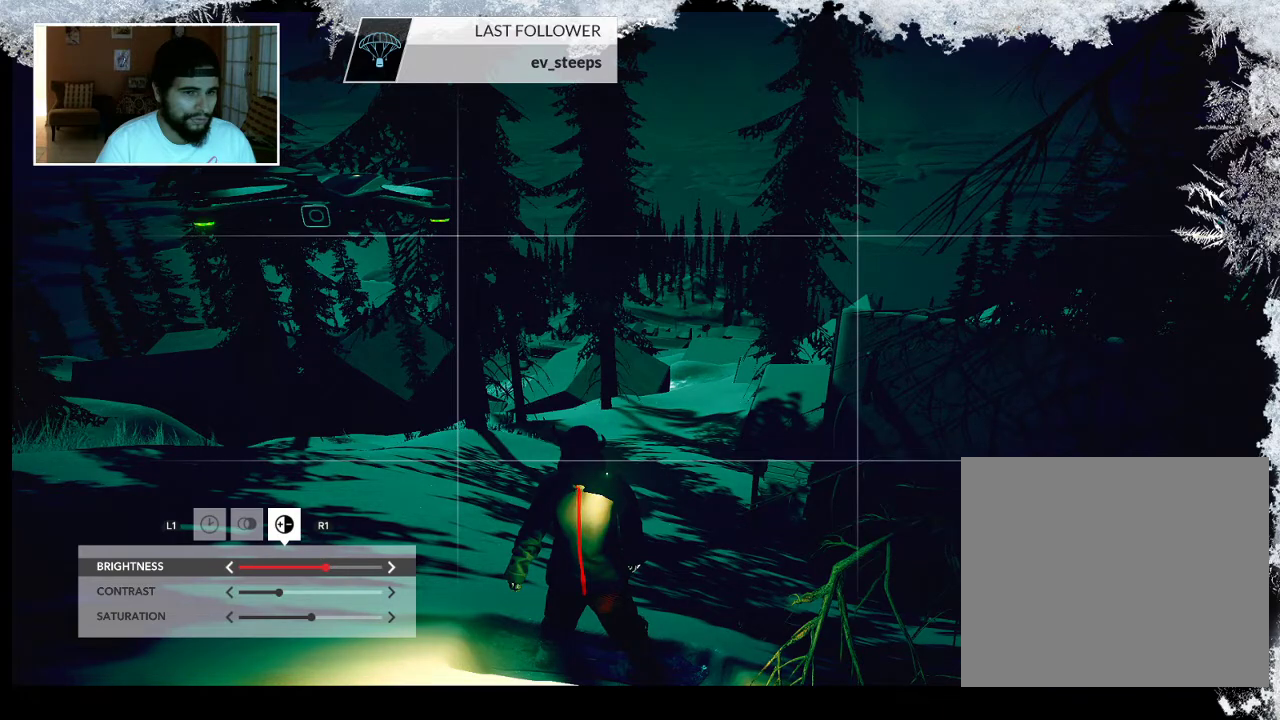
{"buttons": [], "left_stick": "center", "right_stick": "center", "events": []}
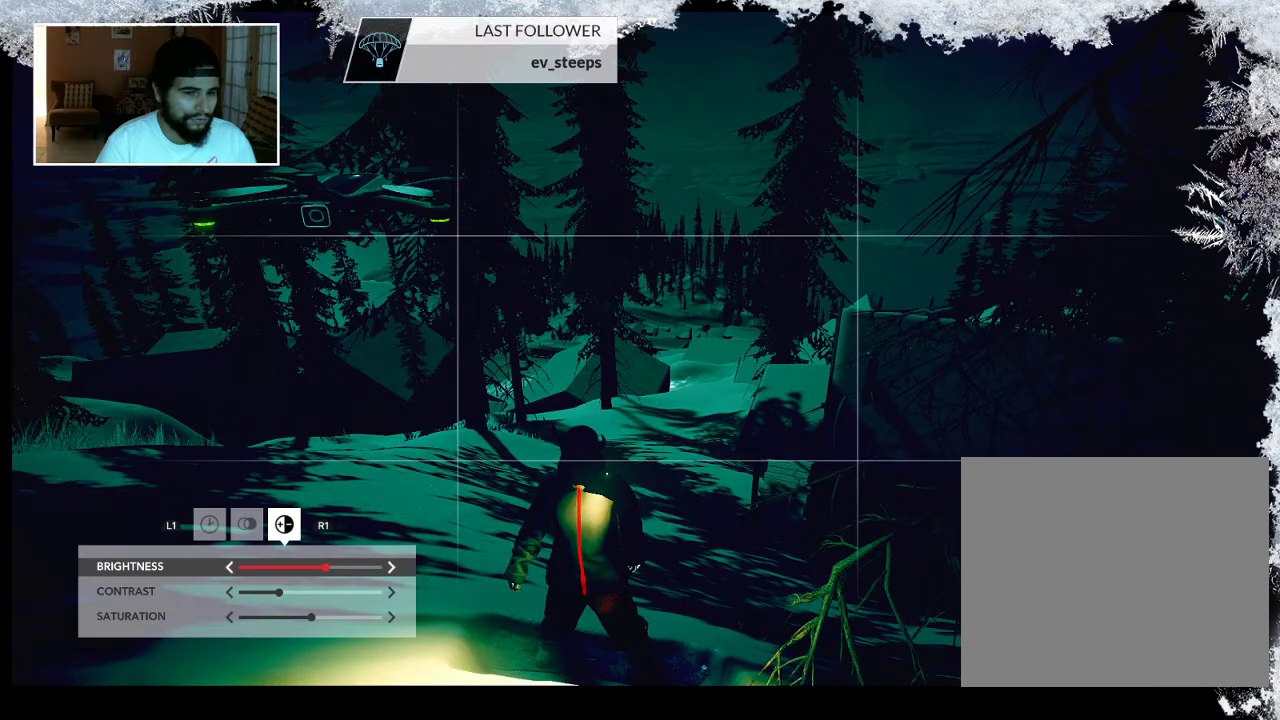
{"buttons": [], "left_stick": "center", "right_stick": "center", "events": []}
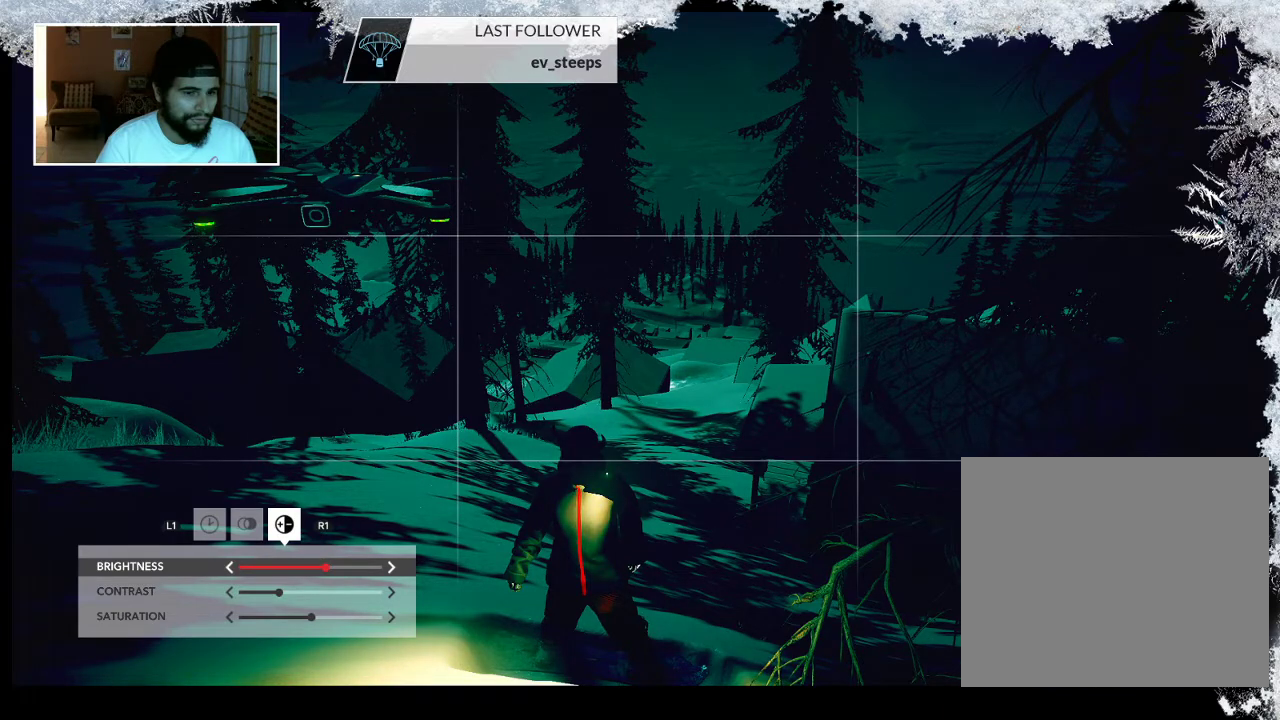
{"buttons": [], "left_stick": "center", "right_stick": "center", "events": [[33, "TOUCHPAD", "down"], [133, "TOUCHPAD", "up"]]}